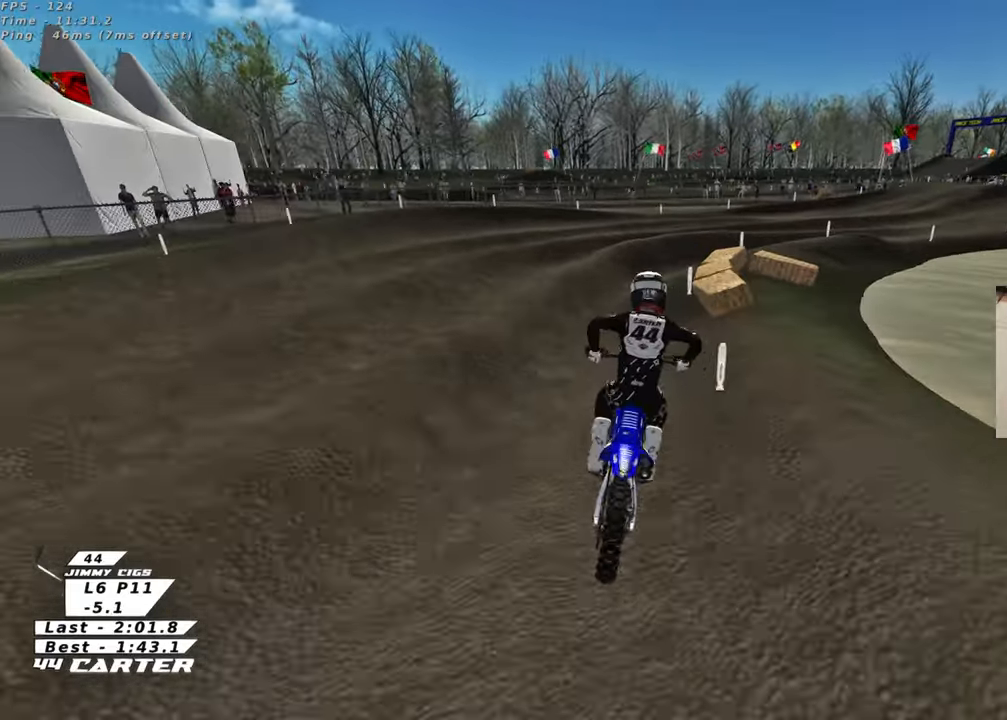
Gameplay with a controller (Xbox layout); each line is a JSON object with the inputs held at the frame after it (dt_ms = milliseconds from this image to that frame). "events" lists button and stick changes between this image and that frame as [ms after this image, input, new state], when the widget could be followed in between.
{"dt_ms": 500, "buttons": ["R2"], "left_stick": "up-right", "right_stick": "down", "events": [[33, "X", "up"], [33, "left_stick", "right"], [100, "R2", "up"], [133, "X", "down"], [200, "X", "up"], [250, "left_stick", "up-right"], [267, "R2", "down"]]}
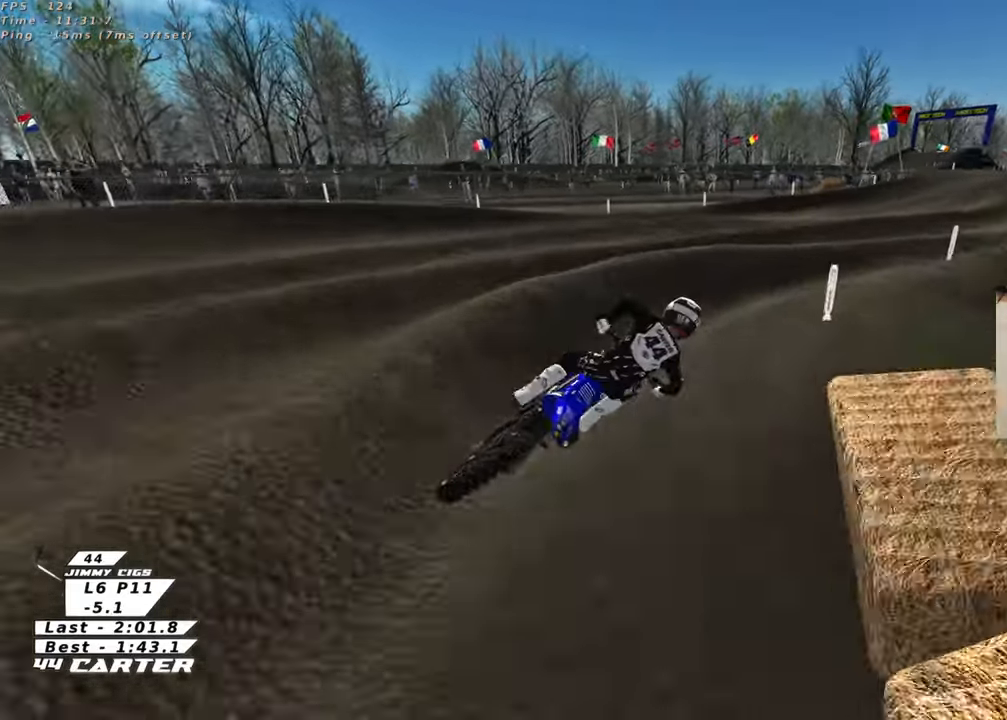
{"dt_ms": 500, "buttons": ["R2"], "left_stick": "center", "right_stick": "down", "events": [[167, "left_stick", "left"], [233, "left_stick", "down-left"], [250, "A", "down"], [400, "A", "up"], [483, "left_stick", "center"]]}
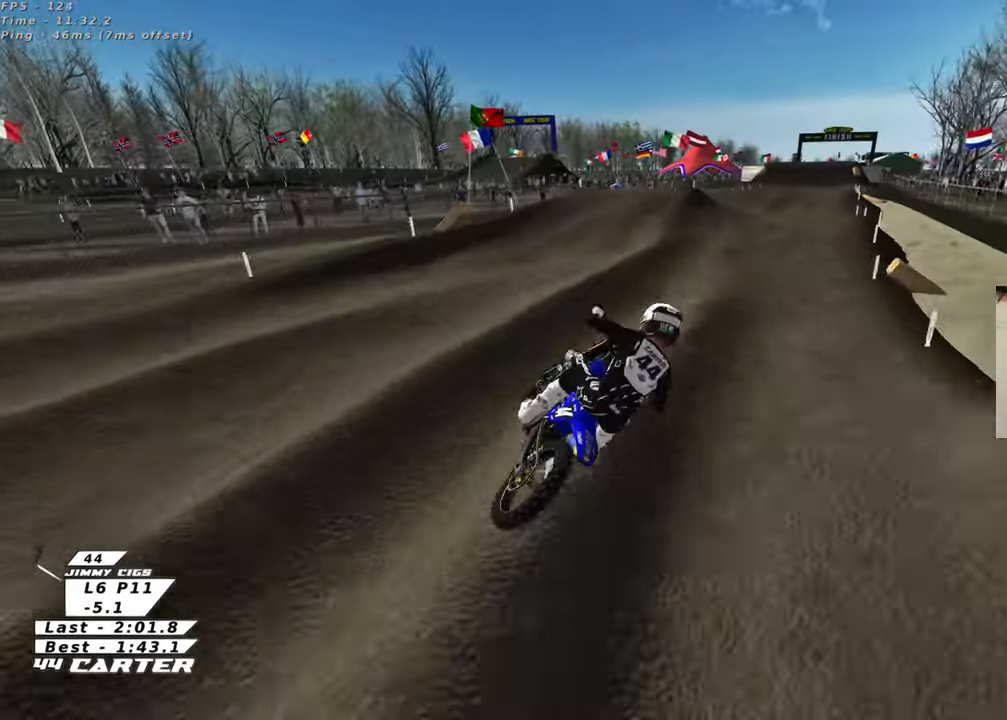
{"dt_ms": 500, "buttons": ["R2"], "left_stick": "down", "right_stick": "down", "events": [[17, "left_stick", "right"], [217, "left_stick", "up-left"], [450, "left_stick", "down"]]}
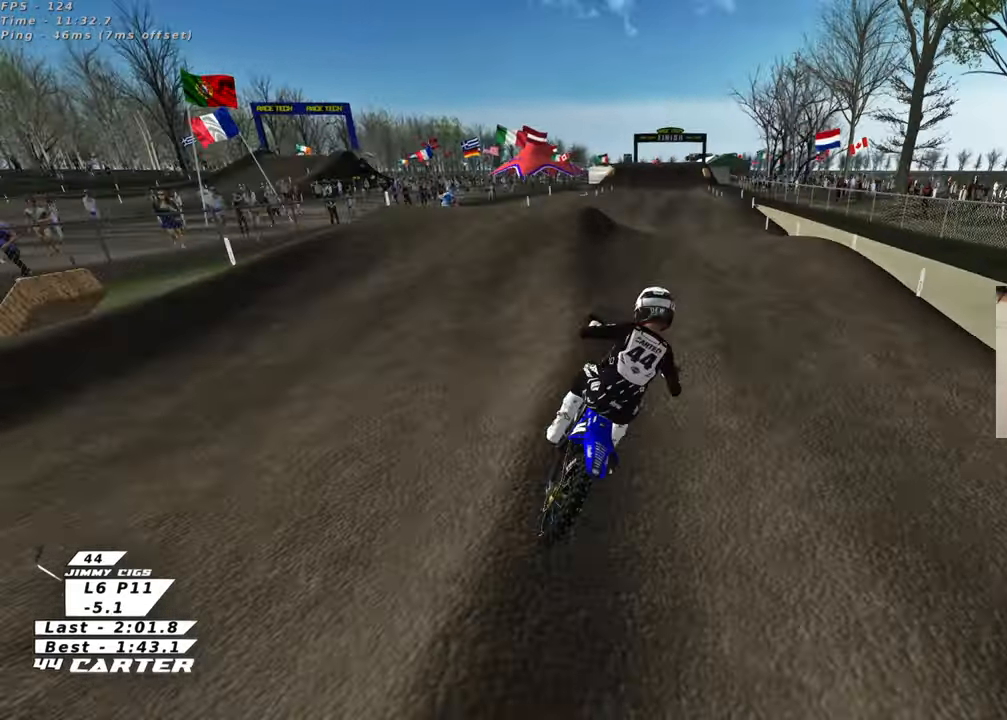
{"dt_ms": 500, "buttons": ["R2"], "left_stick": "down", "right_stick": "down", "events": [[83, "left_stick", "center"], [200, "left_stick", "up"], [350, "X", "down"], [350, "left_stick", "down"], [450, "X", "up"]]}
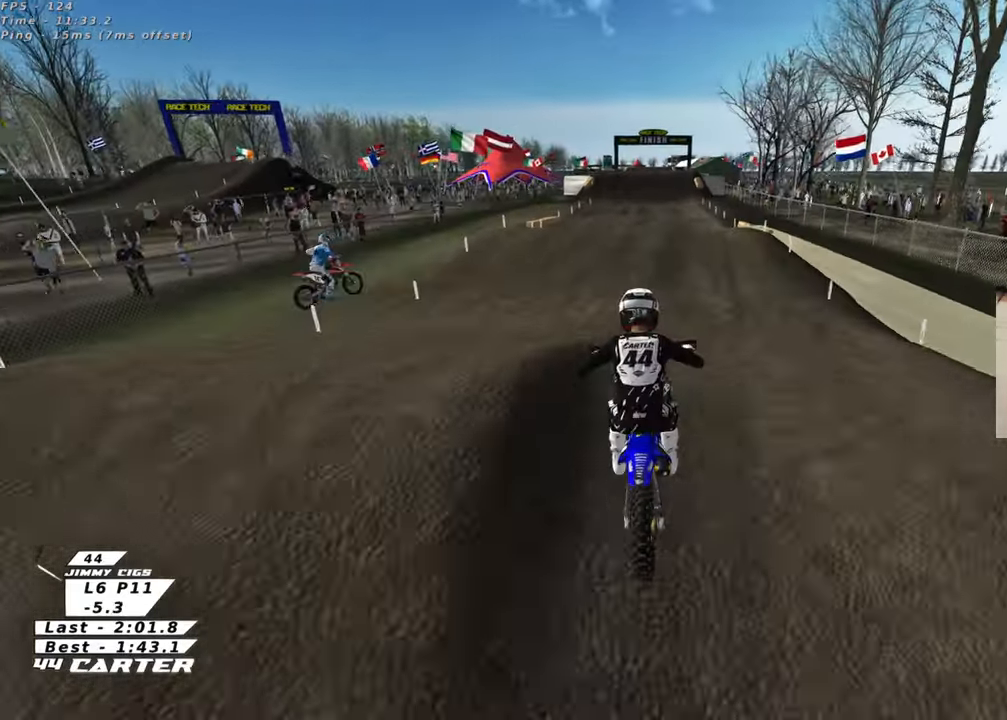
{"dt_ms": 500, "buttons": ["R2"], "left_stick": "up", "right_stick": "center", "events": [[117, "left_stick", "right"], [267, "left_stick", "center"], [317, "left_stick", "up"], [450, "right_stick", "center"]]}
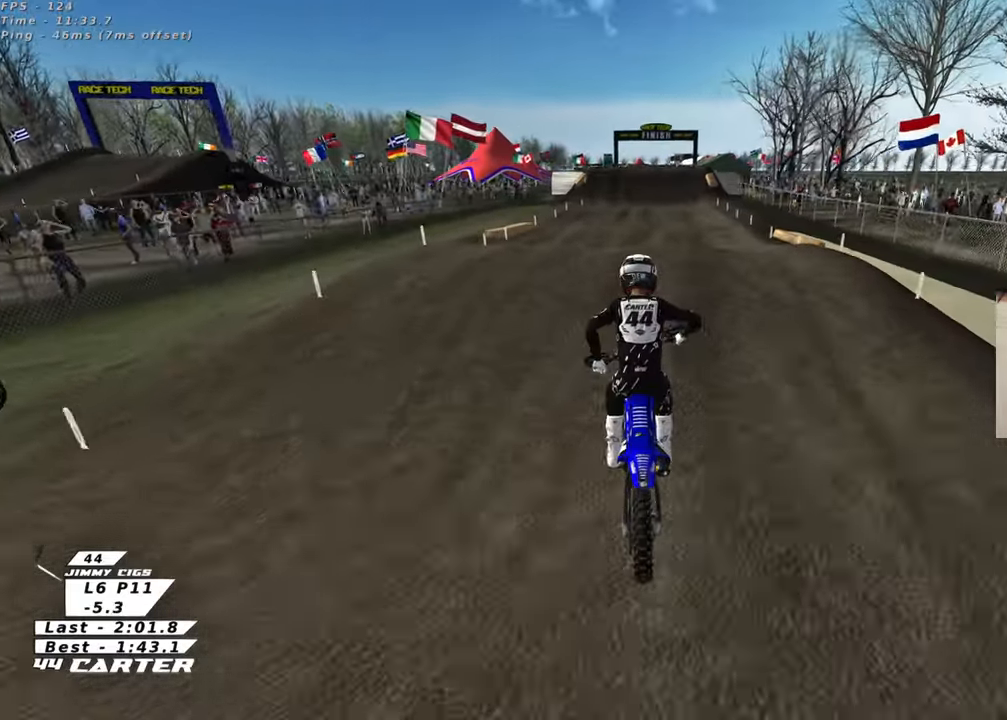
{"dt_ms": 500, "buttons": ["R2"], "left_stick": "up-right", "right_stick": "center", "events": [[267, "left_stick", "down"], [350, "A", "down"], [383, "left_stick", "up"], [483, "A", "up"], [500, "left_stick", "up-right"]]}
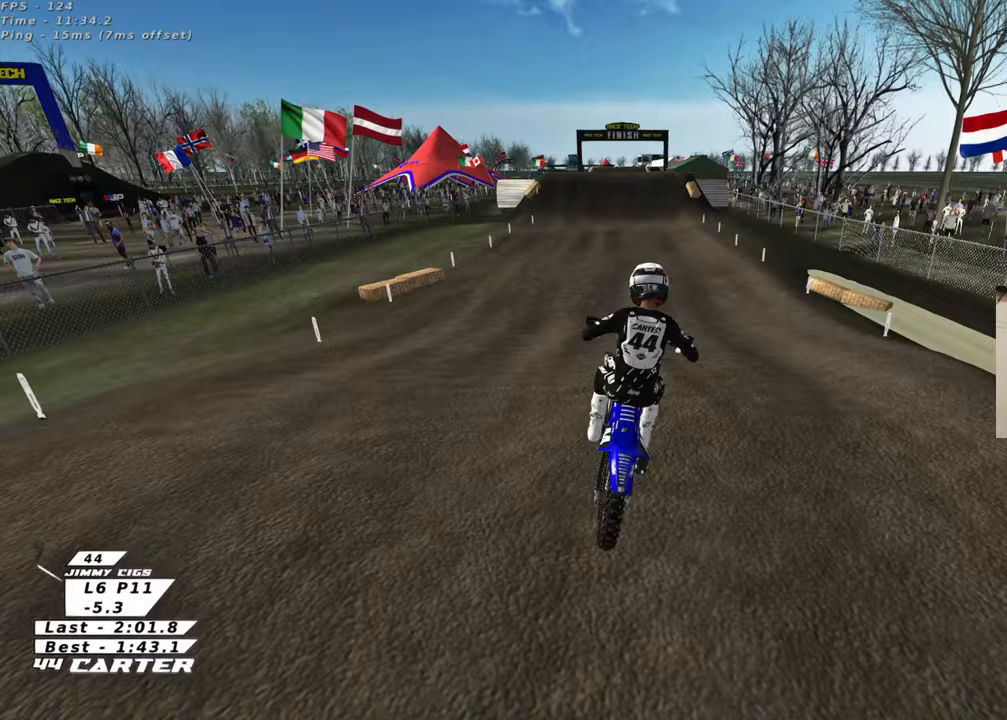
{"dt_ms": 500, "buttons": ["R2", "R3"], "left_stick": "down", "right_stick": "down", "events": [[300, "right_stick", "down"], [367, "left_stick", "down-right"], [400, "R3", "down"], [483, "left_stick", "down"]]}
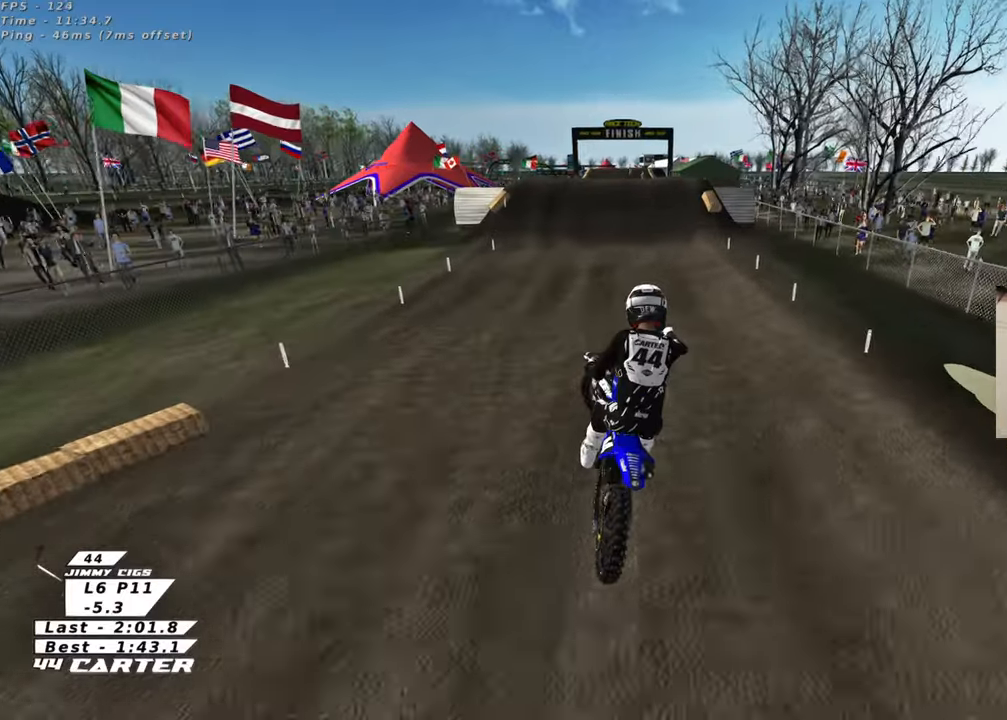
{"dt_ms": 500, "buttons": ["R2"], "left_stick": "center", "right_stick": "down", "events": [[17, "left_stick", "down-left"], [183, "left_stick", "left"], [267, "R3", "up"], [317, "left_stick", "center"]]}
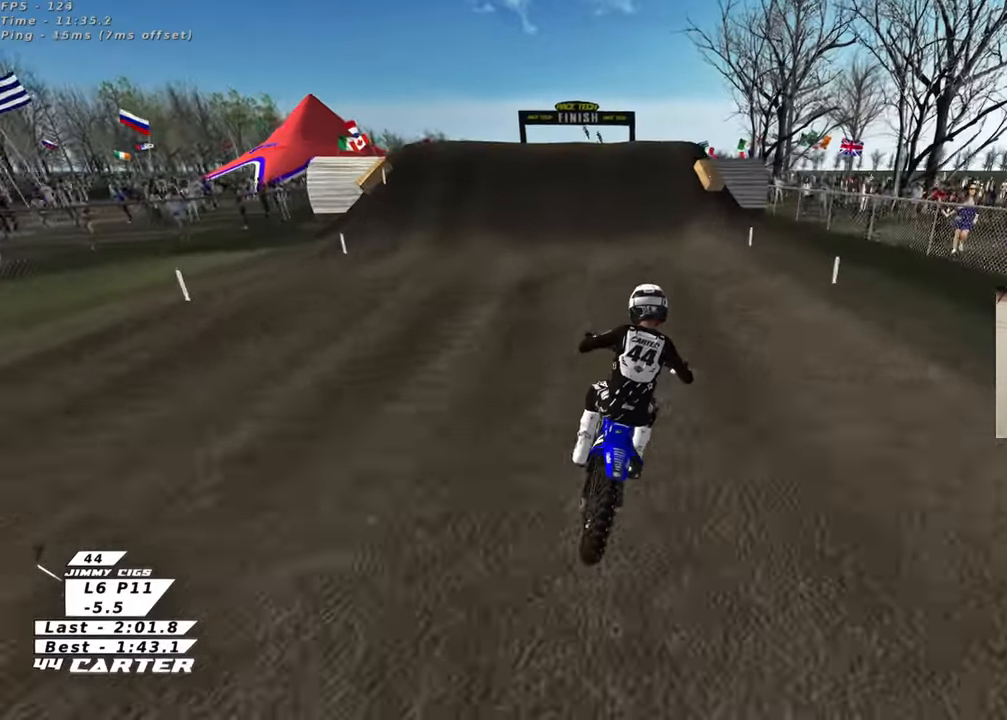
{"dt_ms": 500, "buttons": [], "left_stick": "center", "right_stick": "center", "events": [[17, "X", "down"], [17, "left_stick", "left"], [83, "left_stick", "down"], [117, "X", "up"], [133, "R2", "up"], [217, "X", "down"], [217, "right_stick", "center"], [300, "X", "up"], [383, "X", "down"], [467, "X", "up"], [483, "left_stick", "center"]]}
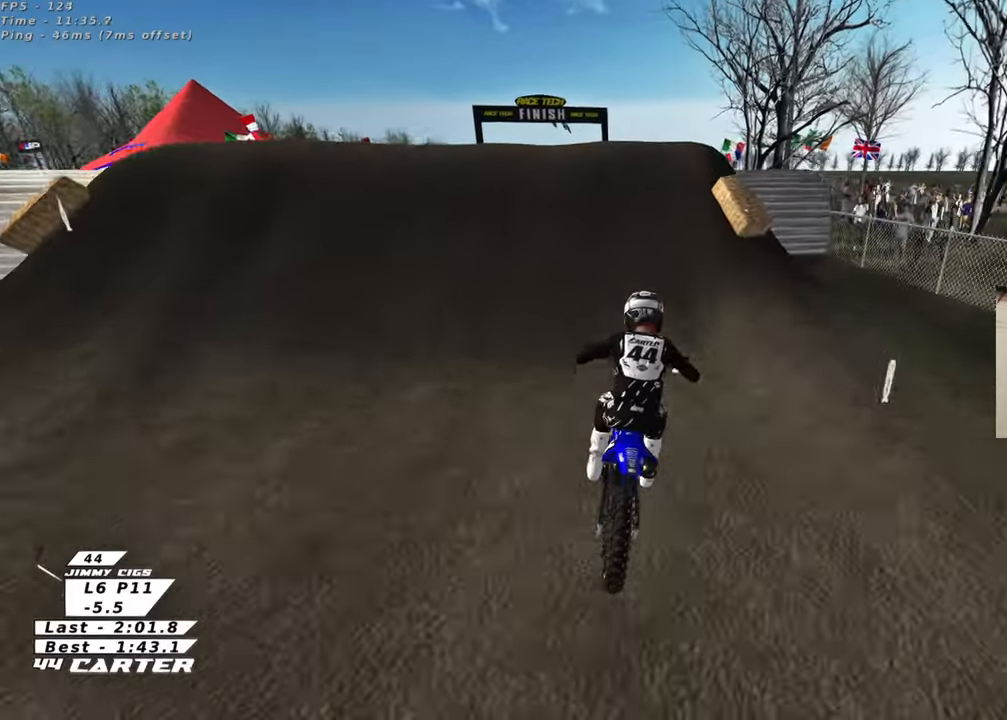
{"dt_ms": 500, "buttons": [], "left_stick": "up-left", "right_stick": "center", "events": [[50, "X", "down"], [117, "X", "up"], [200, "L2", "down"], [200, "left_stick", "up-left"], [217, "X", "down"], [283, "X", "up"], [383, "L2", "up"]]}
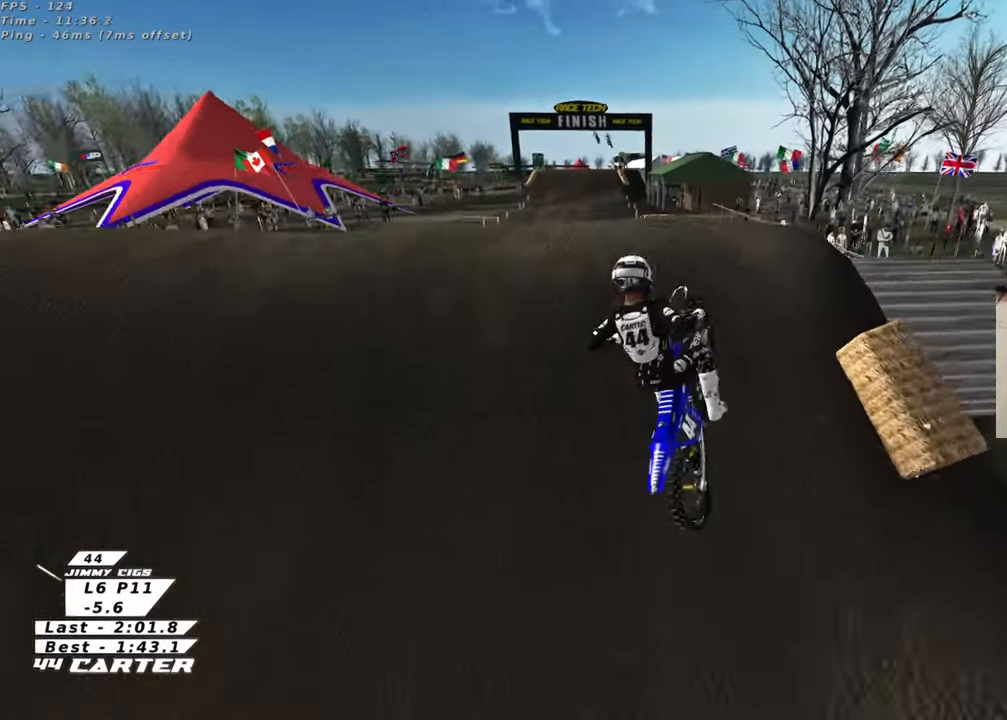
{"dt_ms": 500, "buttons": ["L1", "R1", "R2", "R3"], "left_stick": "right", "right_stick": "left", "events": [[50, "left_stick", "center"], [133, "left_stick", "down-right"], [417, "R2", "down"], [433, "right_stick", "left"], [450, "R1", "down"], [450, "left_stick", "right"], [500, "L1", "down"], [500, "R3", "down"]]}
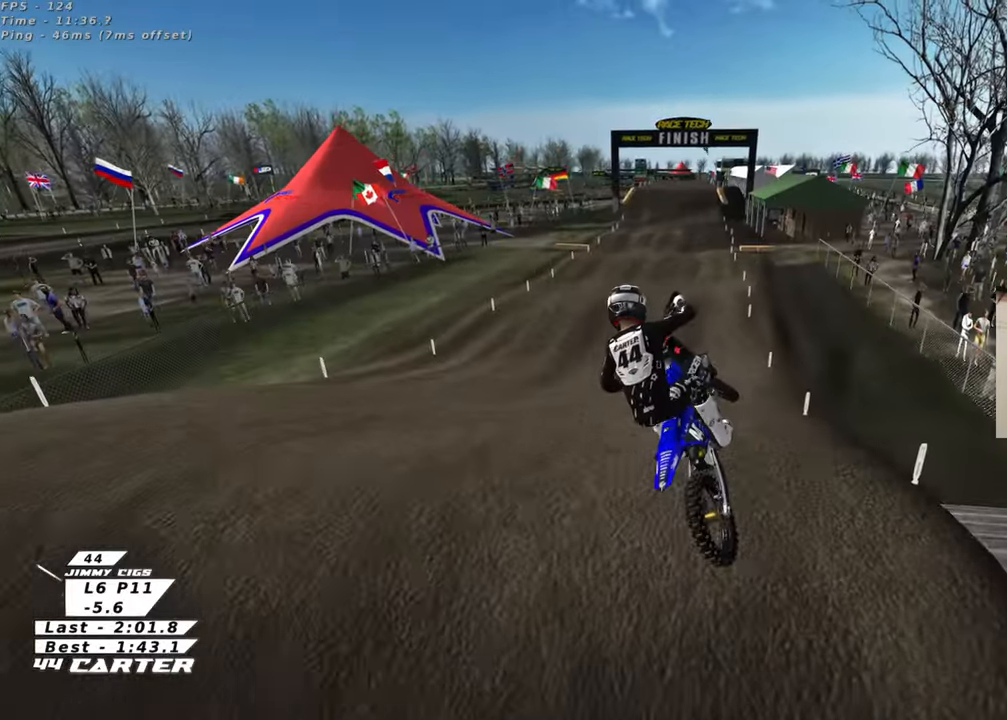
{"dt_ms": 500, "buttons": ["R2"], "left_stick": "up", "right_stick": "down-left", "events": [[33, "R1", "up"], [50, "left_stick", "up-right"], [117, "L1", "up"], [117, "right_stick", "down-left"], [367, "left_stick", "up"], [483, "R3", "up"]]}
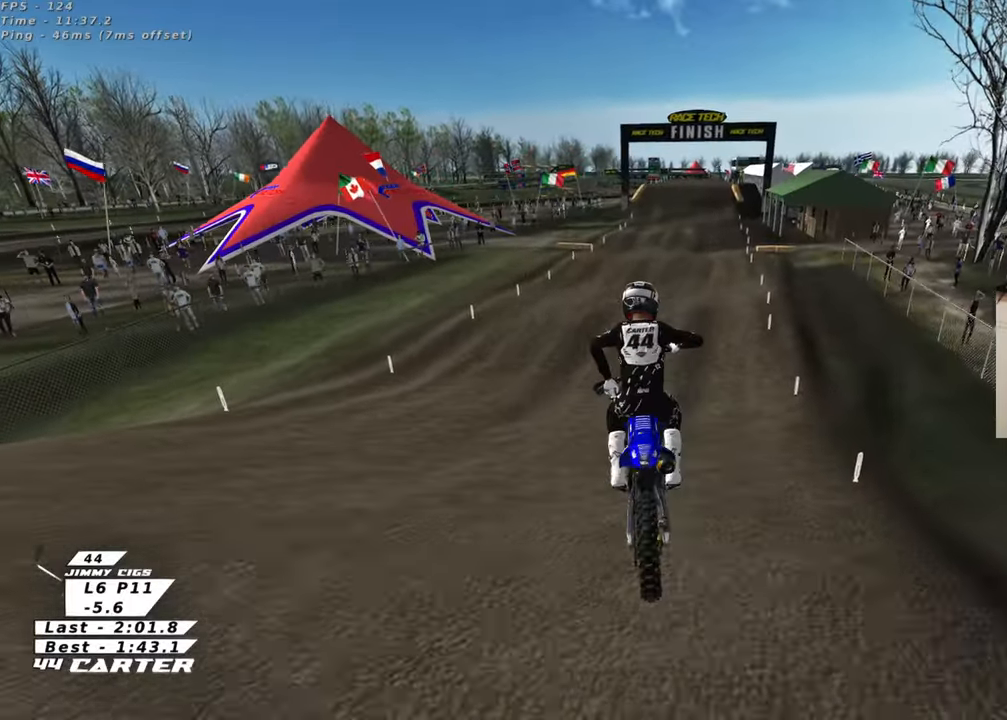
{"dt_ms": 500, "buttons": ["R2"], "left_stick": "center", "right_stick": "left", "events": [[167, "left_stick", "center"], [350, "right_stick", "left"]]}
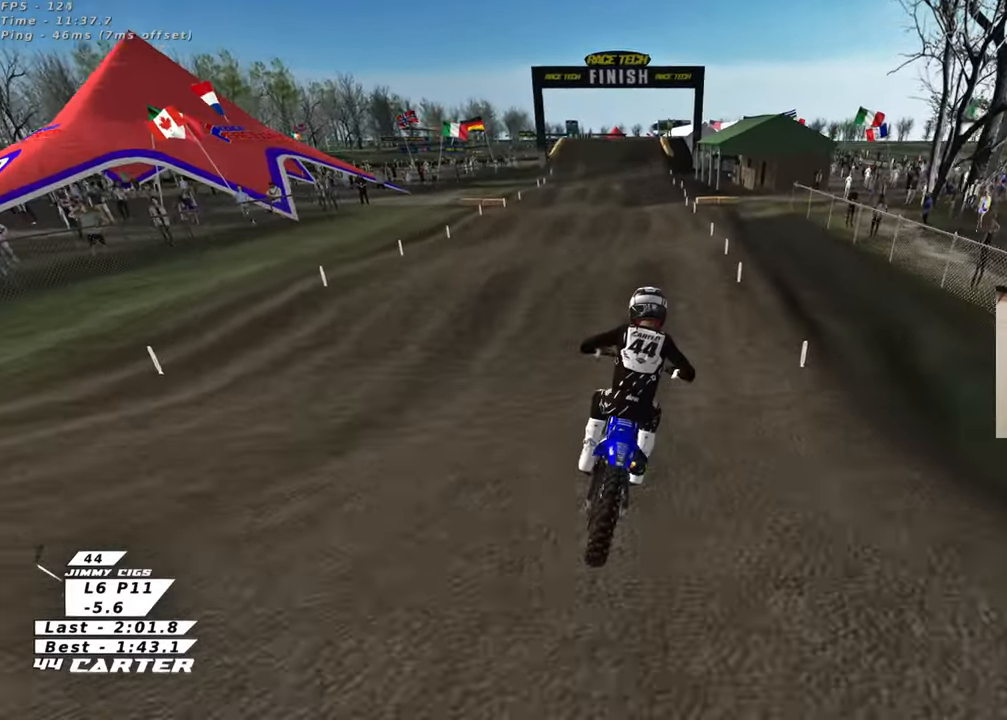
{"dt_ms": 500, "buttons": ["R2"], "left_stick": "up-left", "right_stick": "down", "events": [[50, "right_stick", "down"], [233, "A", "down"], [417, "A", "up"], [417, "left_stick", "up-left"]]}
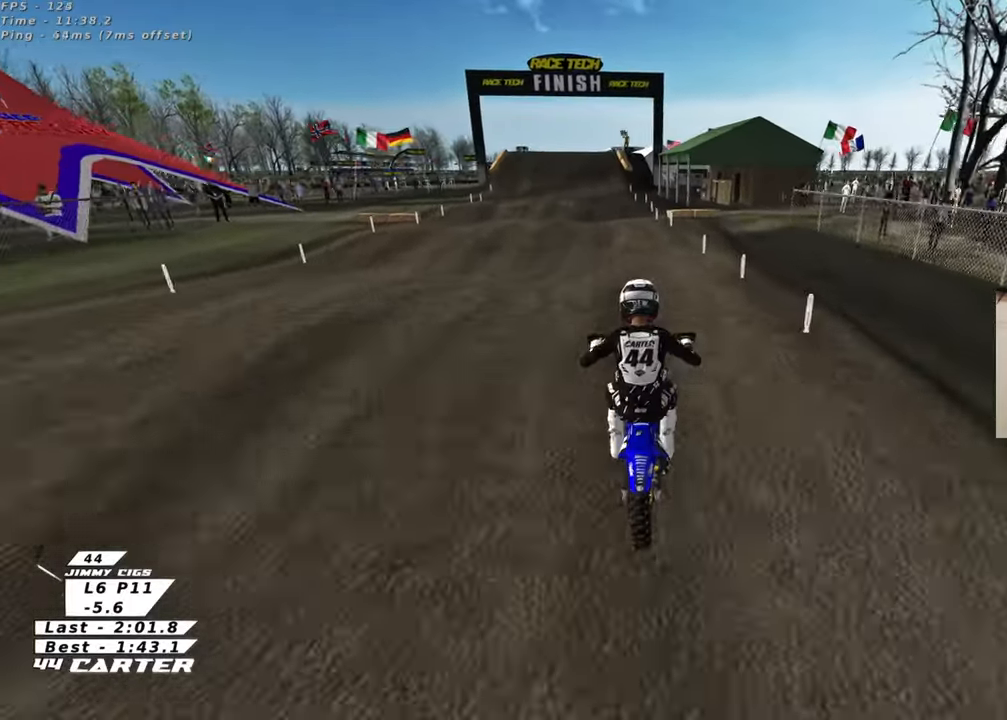
{"dt_ms": 500, "buttons": ["R2"], "left_stick": "up", "right_stick": "down", "events": [[50, "left_stick", "down"], [183, "A", "down"], [233, "left_stick", "up"], [300, "A", "up"]]}
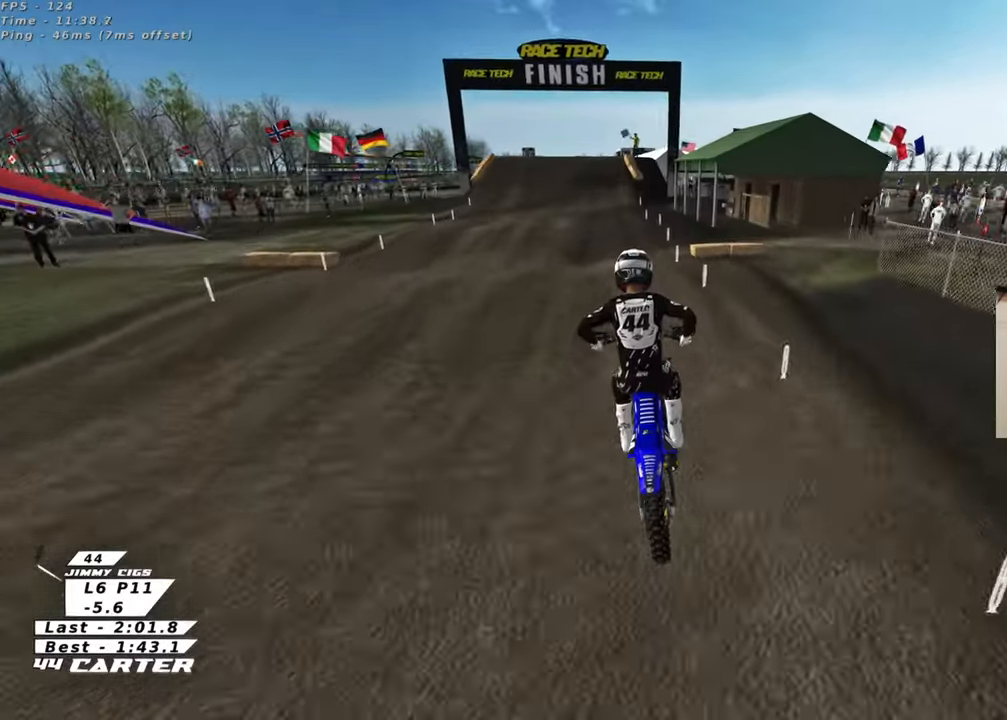
{"dt_ms": 500, "buttons": ["R2"], "left_stick": "down", "right_stick": "down", "events": [[350, "left_stick", "down"]]}
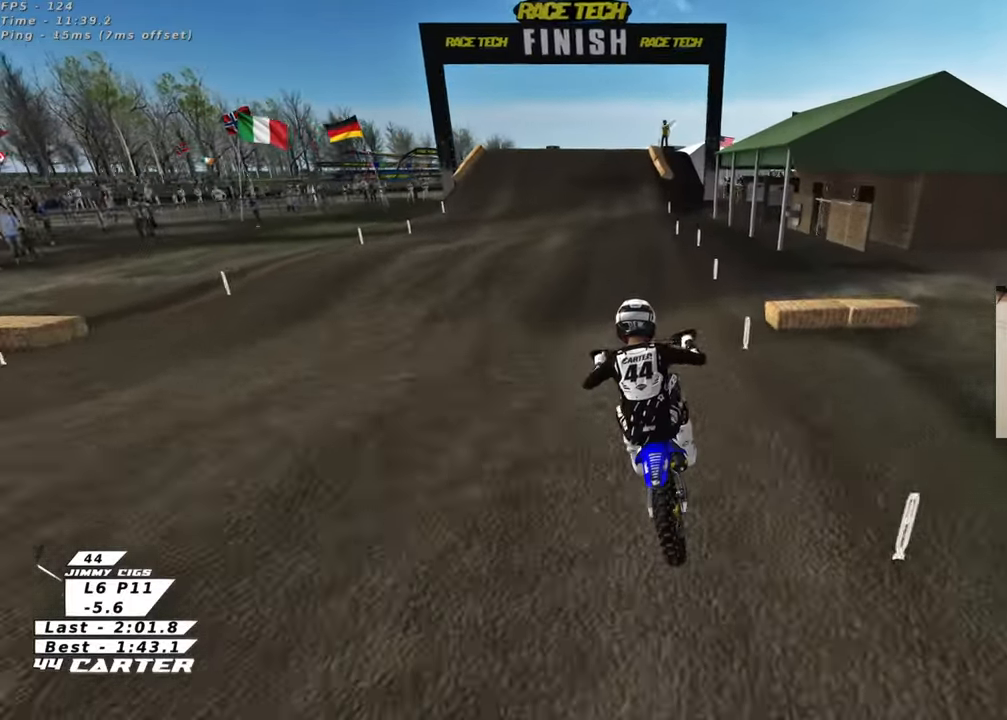
{"dt_ms": 500, "buttons": ["R2"], "left_stick": "down", "right_stick": "center", "events": [[100, "left_stick", "right"], [200, "left_stick", "up"], [267, "right_stick", "center"], [500, "left_stick", "down"]]}
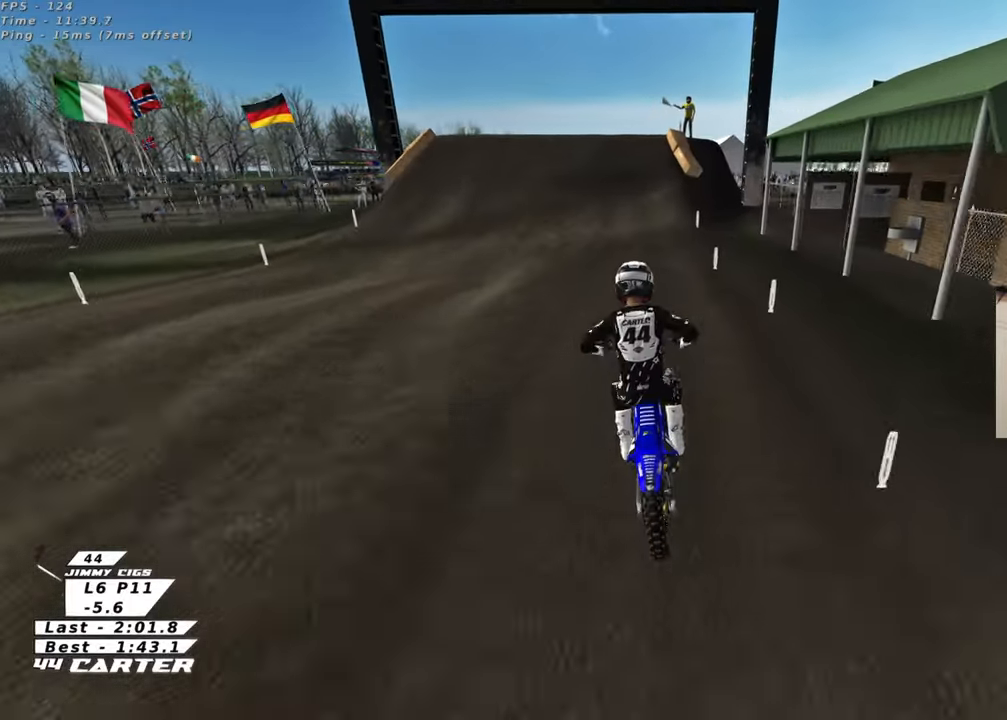
{"dt_ms": 500, "buttons": ["R2"], "left_stick": "up", "right_stick": "center", "events": [[267, "left_stick", "right"], [383, "left_stick", "up"]]}
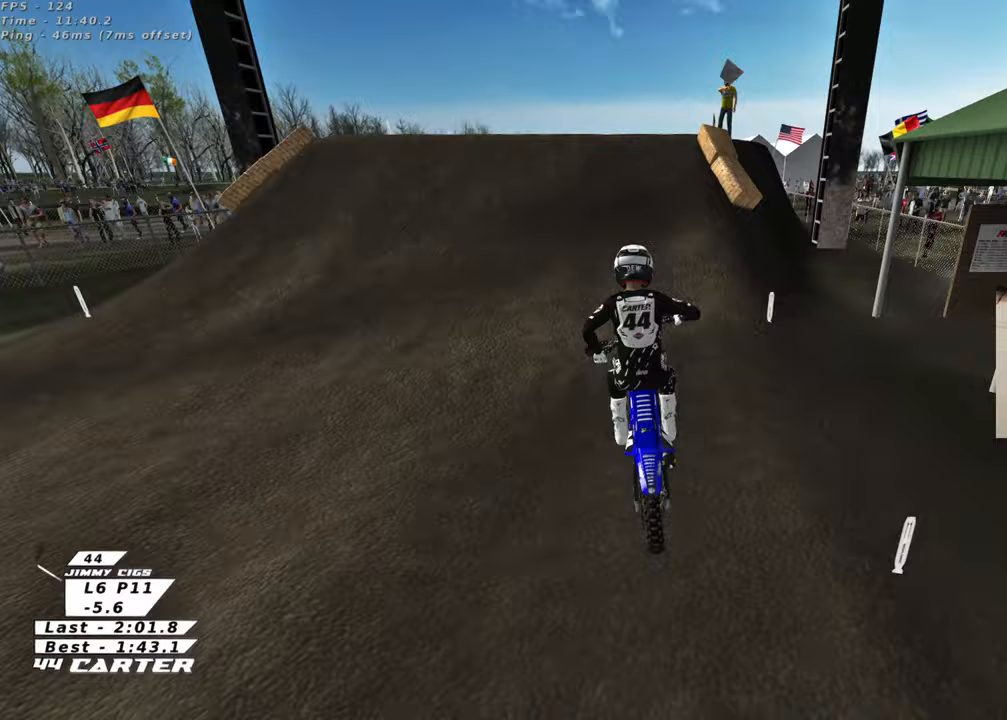
{"dt_ms": 500, "buttons": ["R2"], "left_stick": "up-right", "right_stick": "center", "events": [[383, "left_stick", "down"], [500, "left_stick", "up-right"]]}
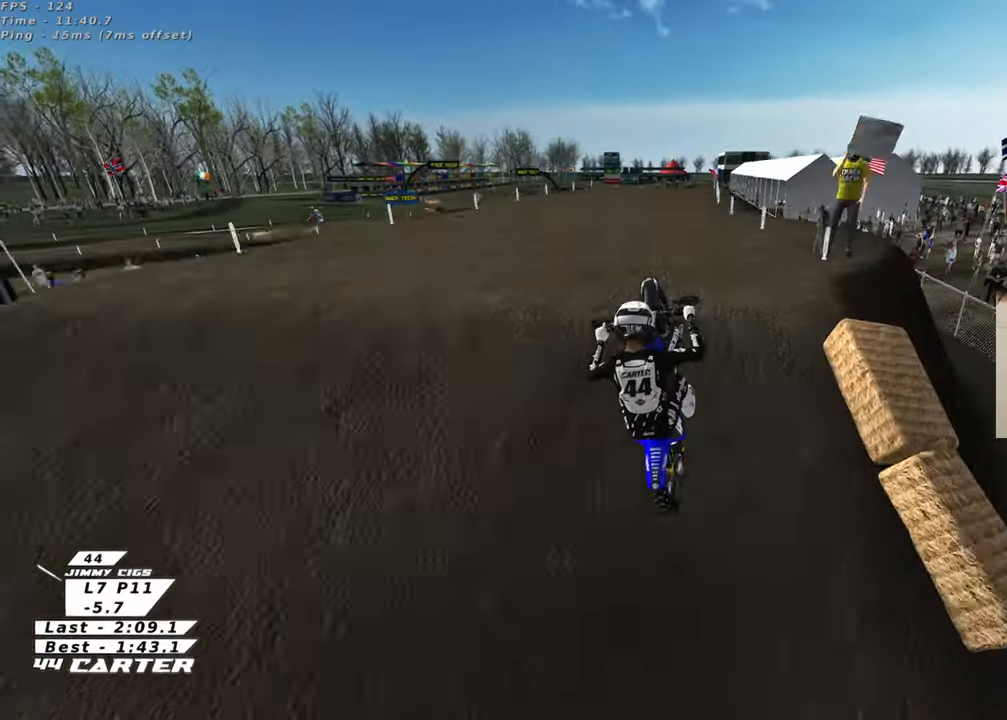
{"dt_ms": 500, "buttons": ["R2"], "left_stick": "up-left", "right_stick": "center", "events": [[17, "A", "down"], [117, "A", "up"], [383, "left_stick", "left"], [483, "left_stick", "up-left"]]}
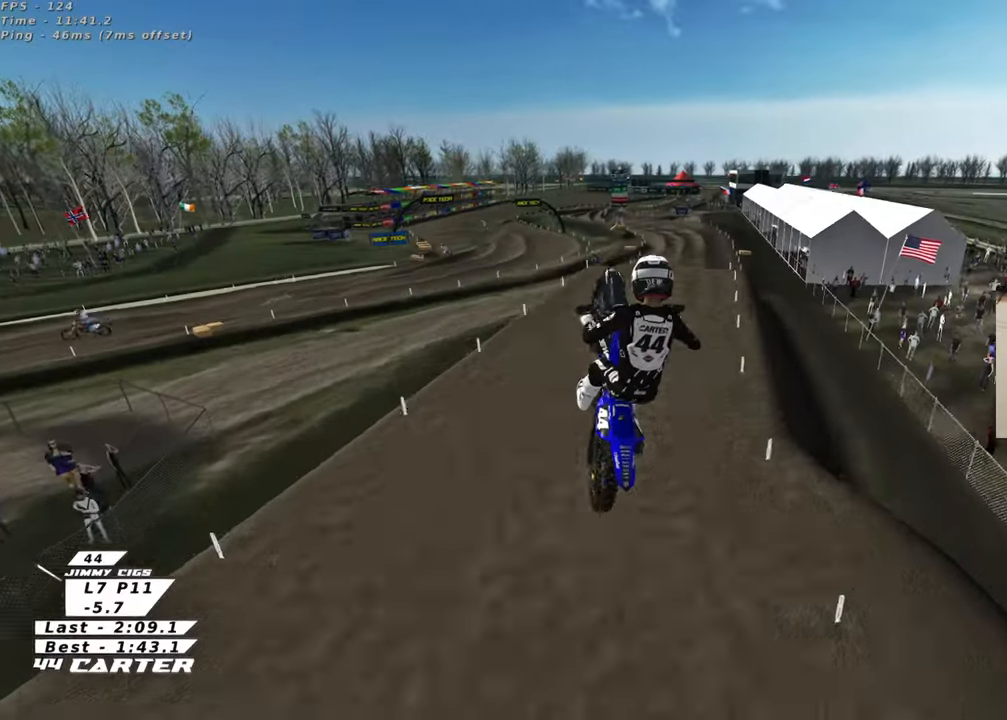
{"dt_ms": 1000, "buttons": ["A", "R2"], "left_stick": "up", "right_stick": "center"}
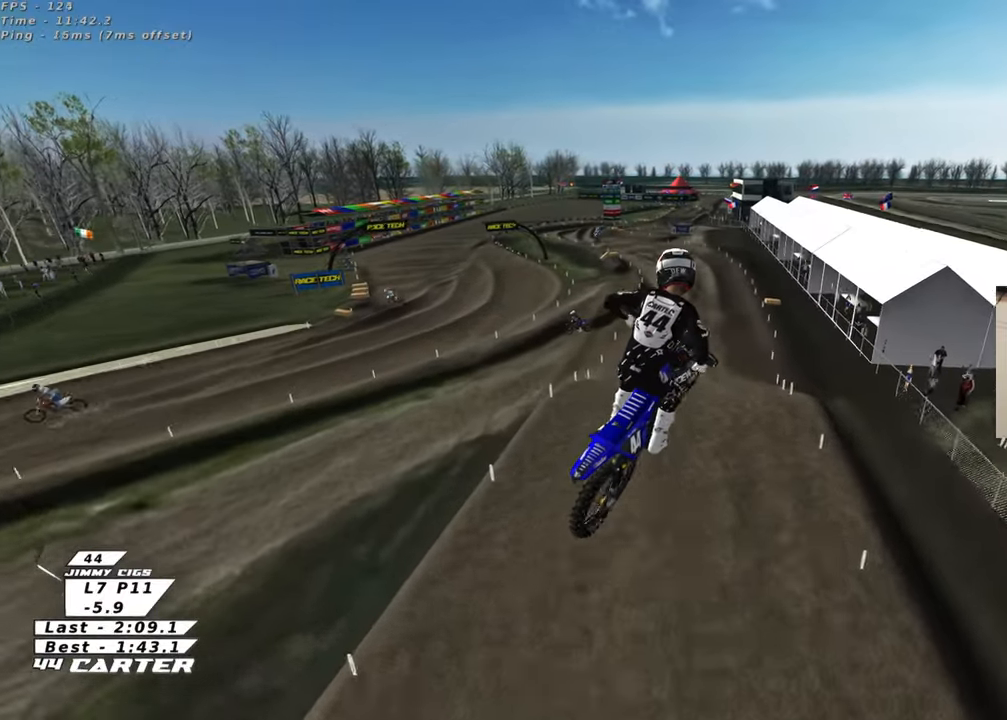
{"dt_ms": 500, "buttons": ["A", "R2"], "left_stick": "up-right", "right_stick": "center", "events": [[17, "A", "up"], [33, "left_stick", "center"], [67, "L1", "down"], [150, "L1", "up"], [250, "left_stick", "right"], [333, "left_stick", "up-right"], [483, "A", "down"]]}
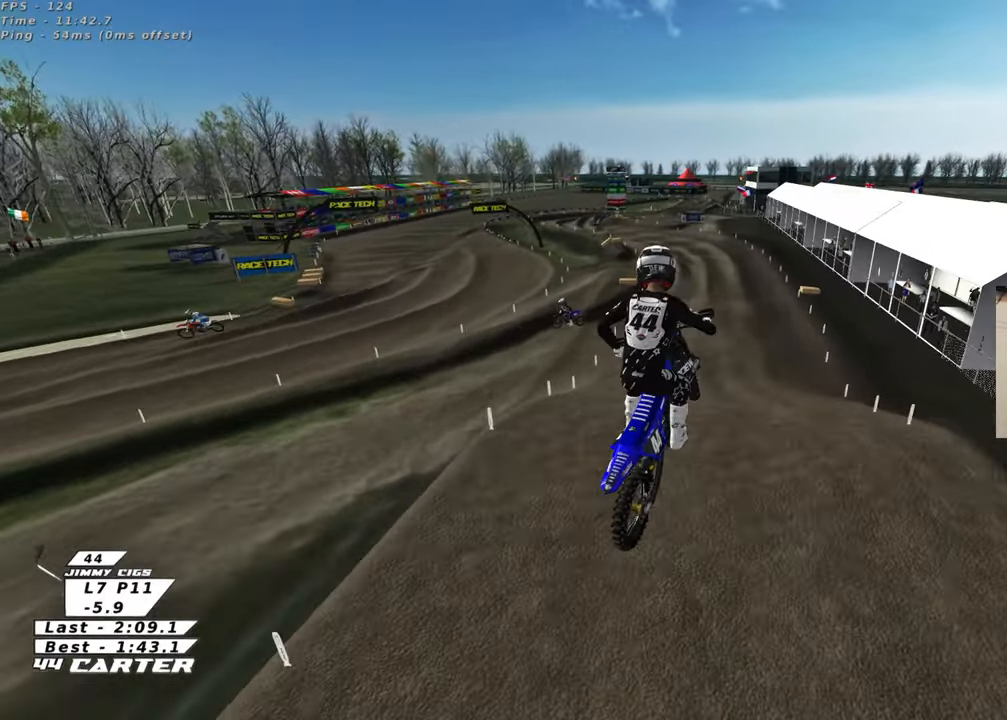
{"dt_ms": 500, "buttons": ["R2"], "left_stick": "down", "right_stick": "center", "events": [[117, "A", "up"], [250, "left_stick", "up-left"], [333, "left_stick", "down"]]}
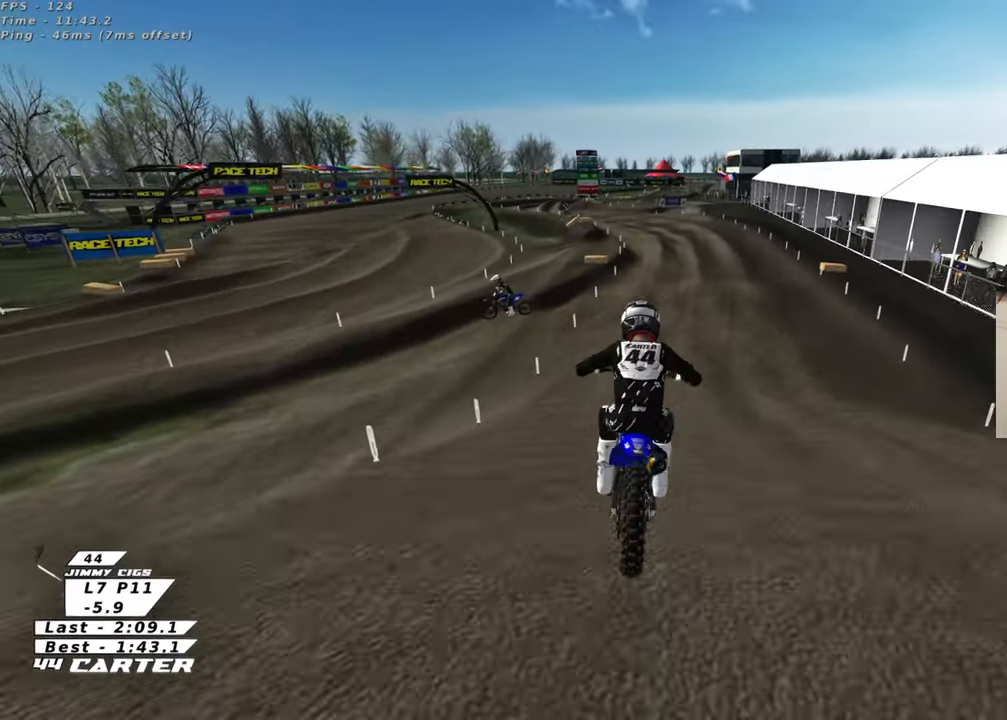
{"dt_ms": 500, "buttons": ["R2"], "left_stick": "up", "right_stick": "center", "events": [[67, "A", "down"], [217, "A", "up"], [233, "left_stick", "center"], [317, "left_stick", "up"], [383, "X", "down"], [467, "X", "up"]]}
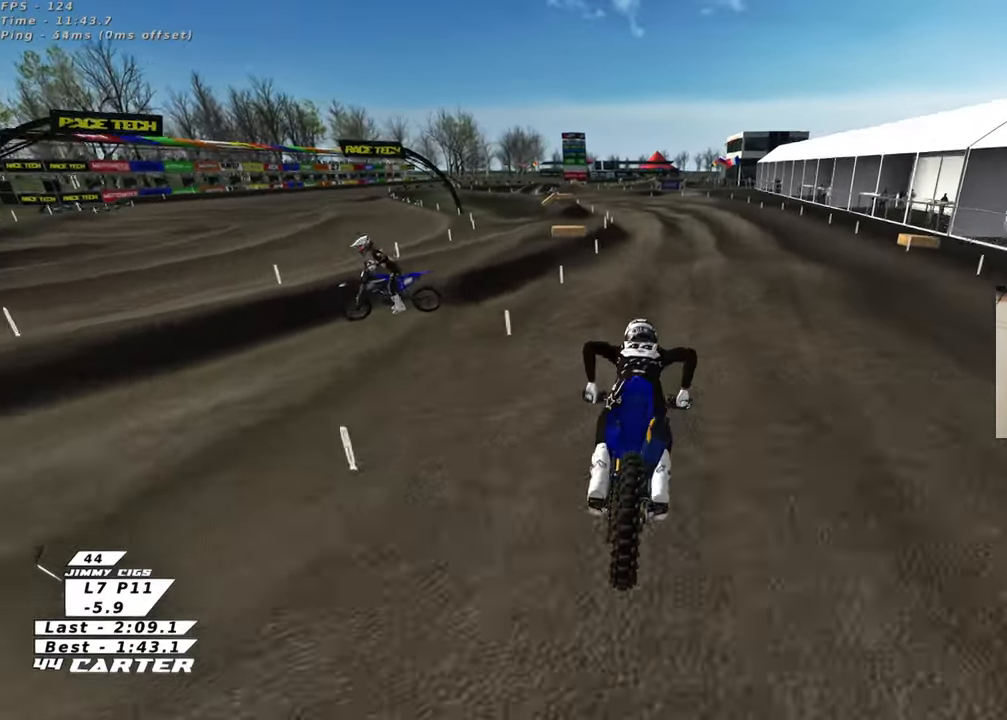
{"dt_ms": 500, "buttons": ["R2"], "left_stick": "down-left", "right_stick": "center", "events": [[67, "X", "down"], [150, "X", "up"], [200, "left_stick", "up-left"], [233, "X", "down"], [300, "X", "up"], [383, "left_stick", "down-left"]]}
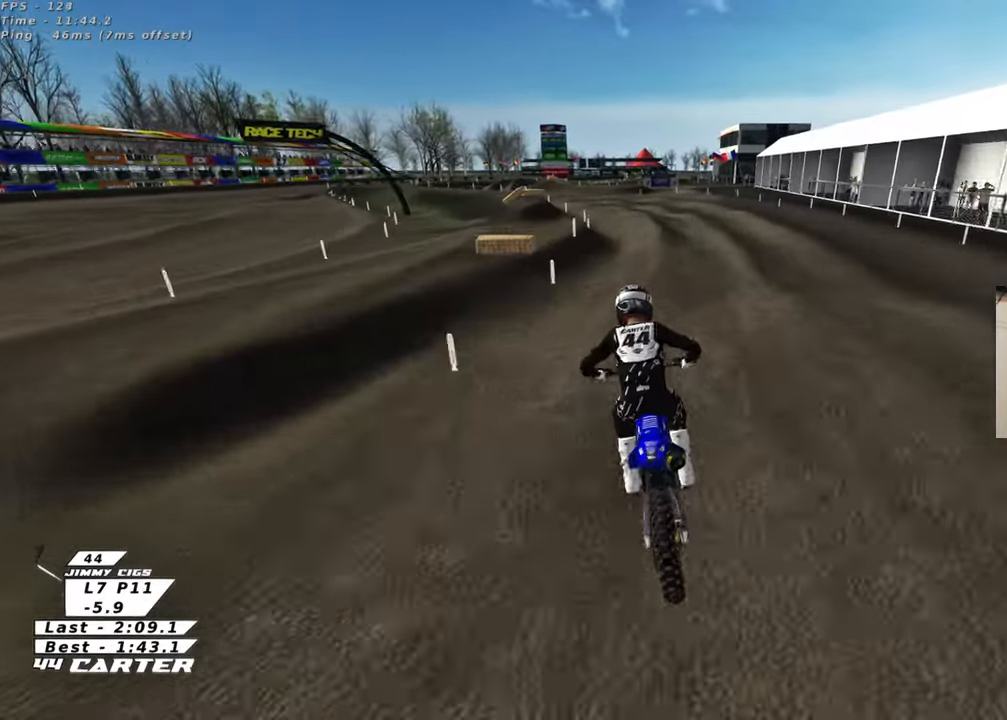
{"dt_ms": 500, "buttons": ["R2"], "left_stick": "up", "right_stick": "center", "events": [[50, "A", "down"], [50, "left_stick", "center"], [167, "A", "up"], [183, "left_stick", "up-left"], [317, "left_stick", "up"]]}
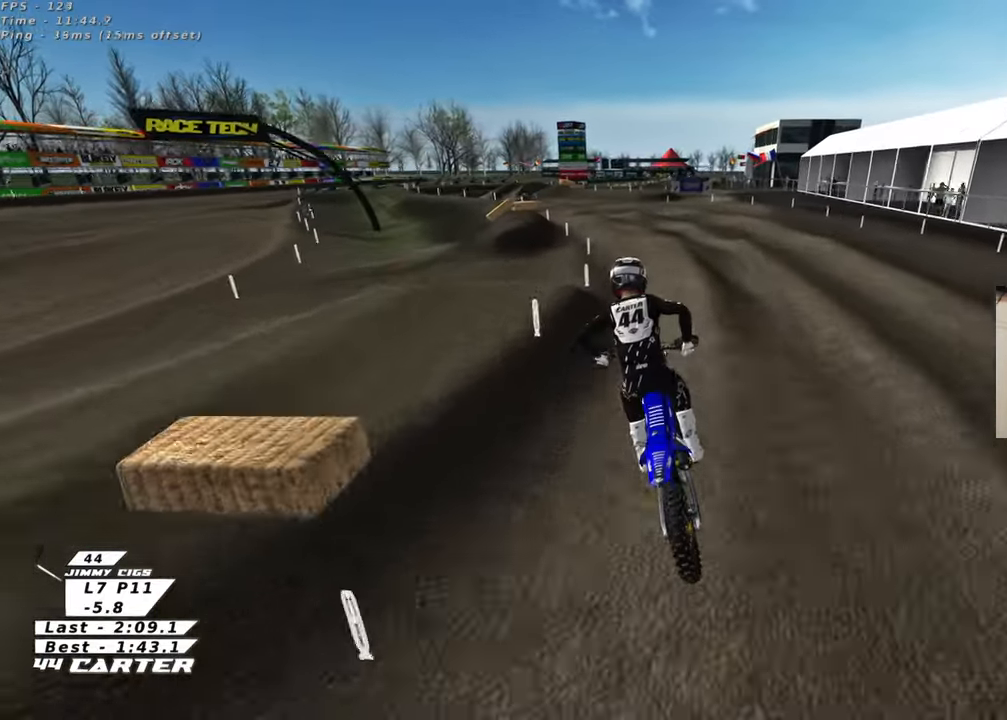
{"dt_ms": 500, "buttons": ["R2"], "left_stick": "center", "right_stick": "center", "events": [[167, "left_stick", "center"]]}
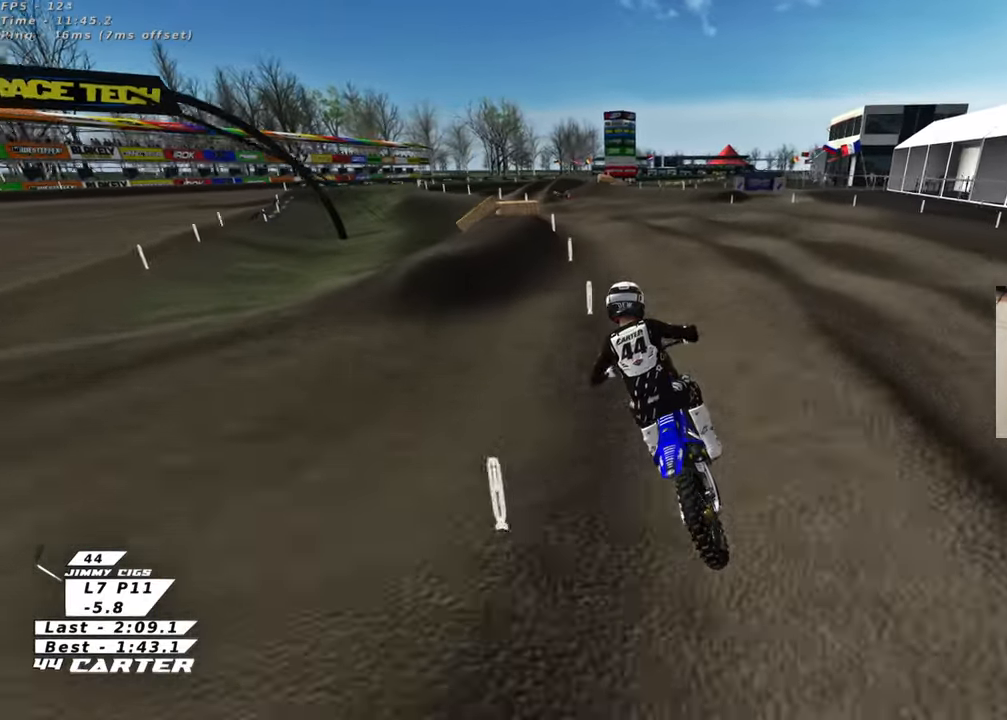
{"dt_ms": 500, "buttons": ["R2"], "left_stick": "center", "right_stick": "center", "events": []}
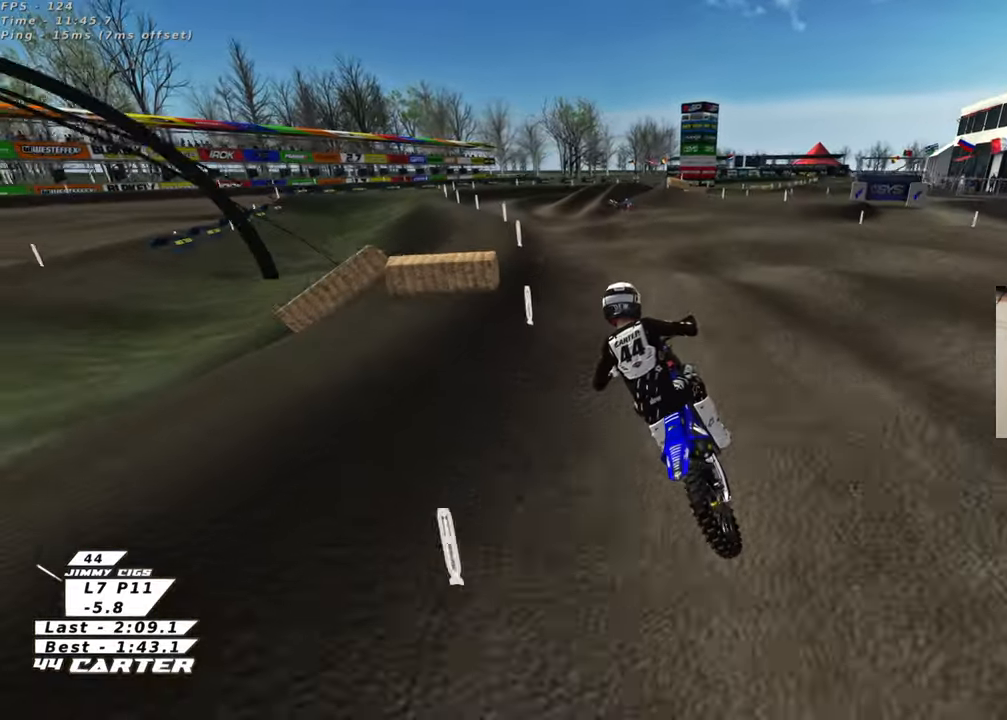
{"dt_ms": 500, "buttons": ["X", "R2"], "left_stick": "right", "right_stick": "center", "events": [[450, "X", "down"], [500, "left_stick", "right"]]}
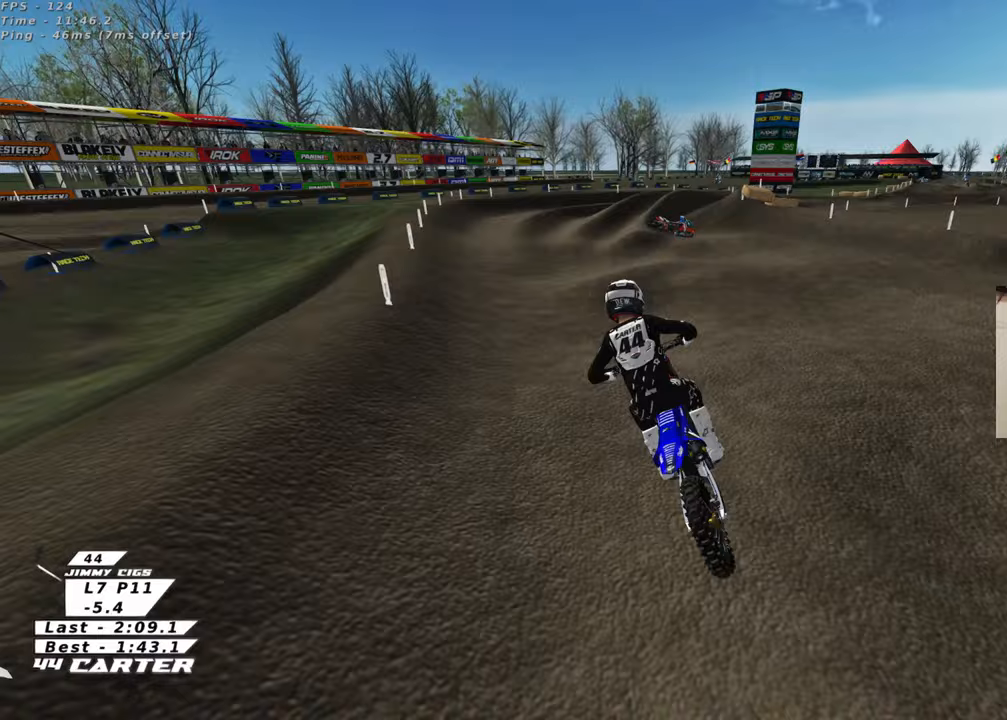
{"dt_ms": 500, "buttons": ["R2"], "left_stick": "center", "right_stick": "center", "events": [[50, "X", "up"], [50, "left_stick", "center"], [83, "R2", "up"], [200, "left_stick", "right"], [300, "R2", "down"], [300, "left_stick", "down-right"], [500, "left_stick", "center"]]}